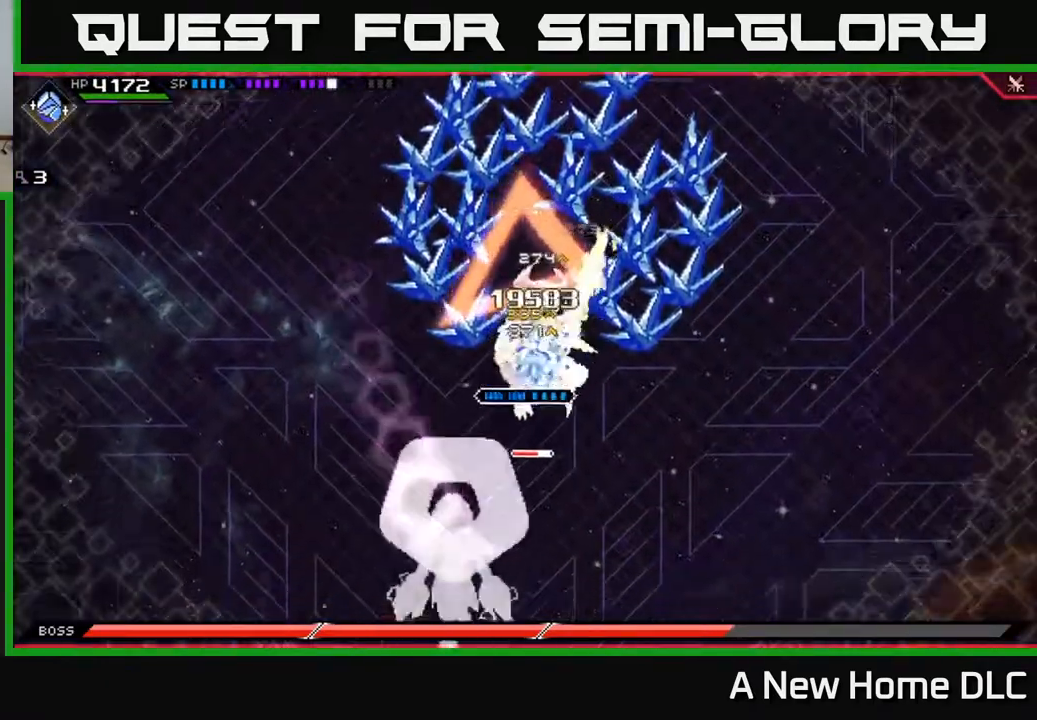
Gameplay with a controller (Xbox layout); each line is a JSON object with the inputs held at the frame after it. "events" lists button and stick changes between this image and that frame as [ms after this image, input, new state], when the widget could be followed in between.
{"buttons": ["X"], "left_stick": "up-right", "right_stick": "center", "events": [[67, "left_stick", "down-left"], [83, "L1", "up"], [83, "X", "down"], [183, "X", "up"], [183, "left_stick", "down"], [250, "X", "down"], [333, "left_stick", "right"], [350, "X", "up"], [417, "X", "down"], [417, "left_stick", "up-right"]]}
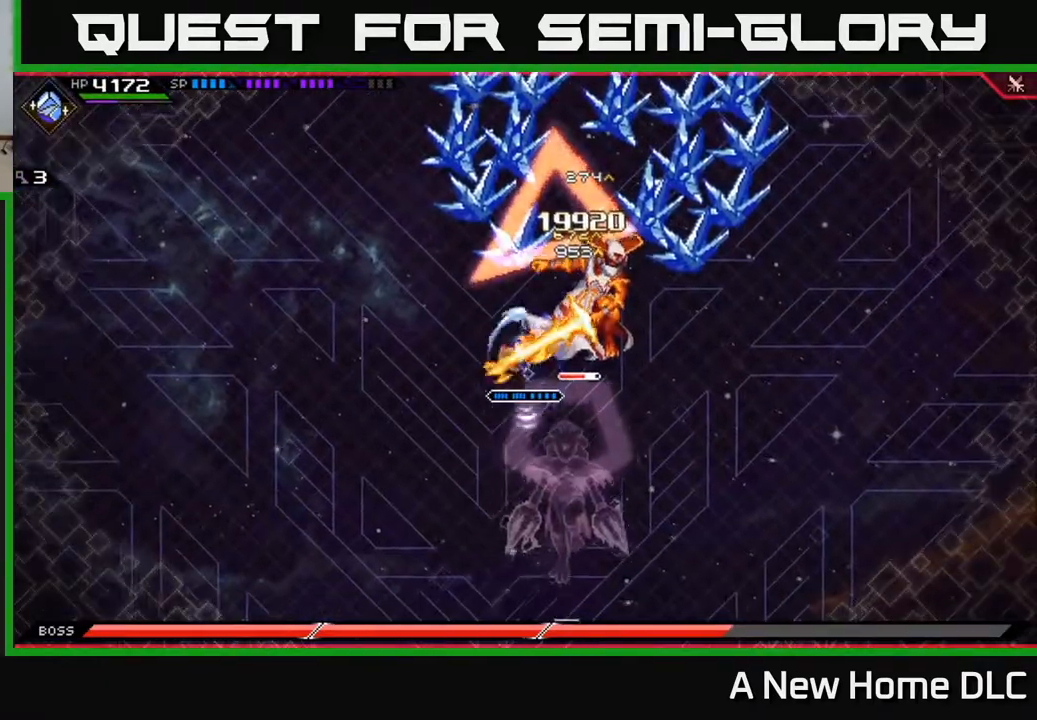
{"buttons": [], "left_stick": "right", "right_stick": "center", "events": [[17, "X", "up"], [83, "X", "down"], [117, "left_stick", "center"], [200, "X", "up"], [350, "X", "down"], [350, "left_stick", "right"], [467, "X", "up"]]}
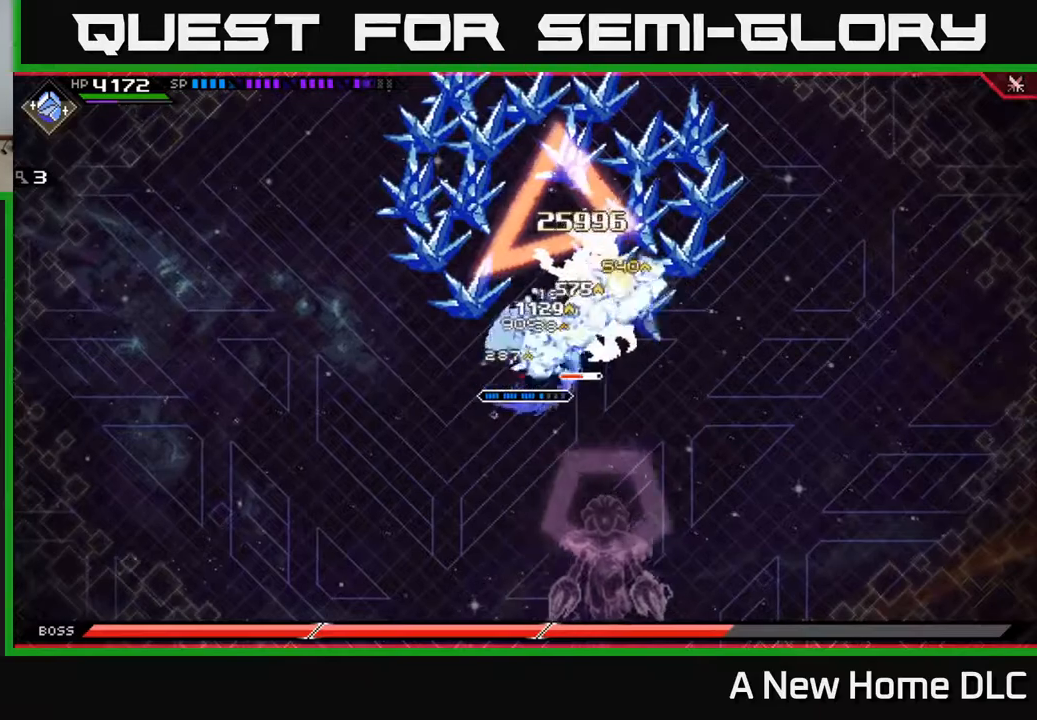
{"buttons": ["R2"], "left_stick": "center", "right_stick": "right", "events": [[33, "X", "down"], [117, "X", "up"], [217, "R2", "down"], [233, "right_stick", "right"], [267, "left_stick", "center"]]}
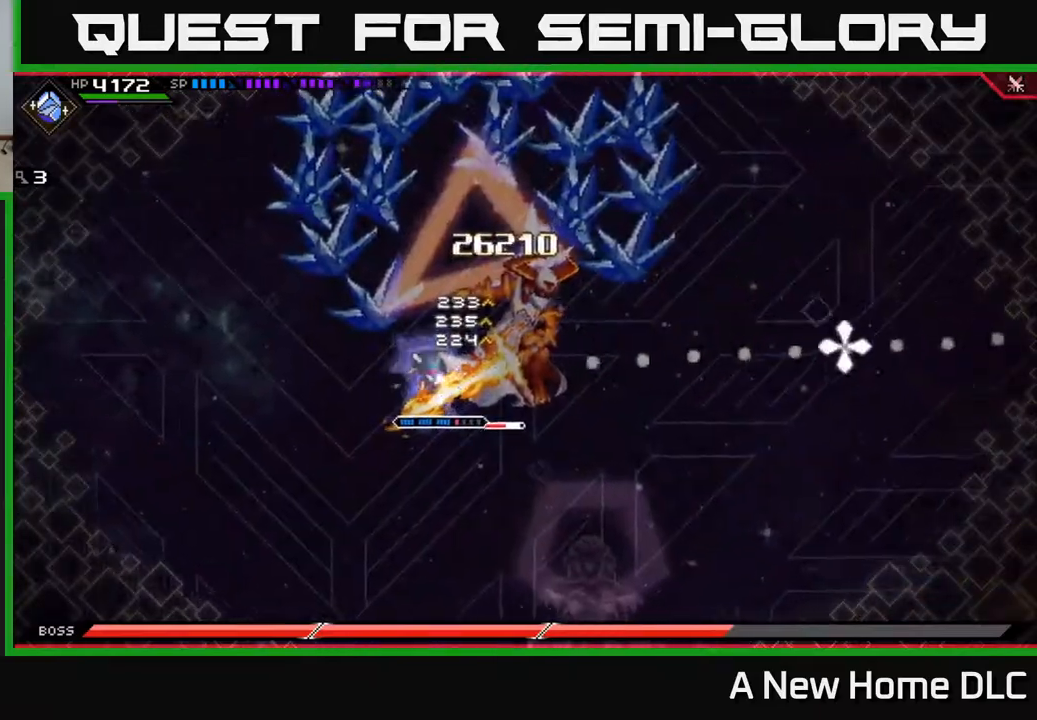
{"buttons": [], "left_stick": "down-right", "right_stick": "center", "events": [[283, "R2", "up"], [383, "left_stick", "down"], [433, "right_stick", "center"], [483, "left_stick", "down-right"]]}
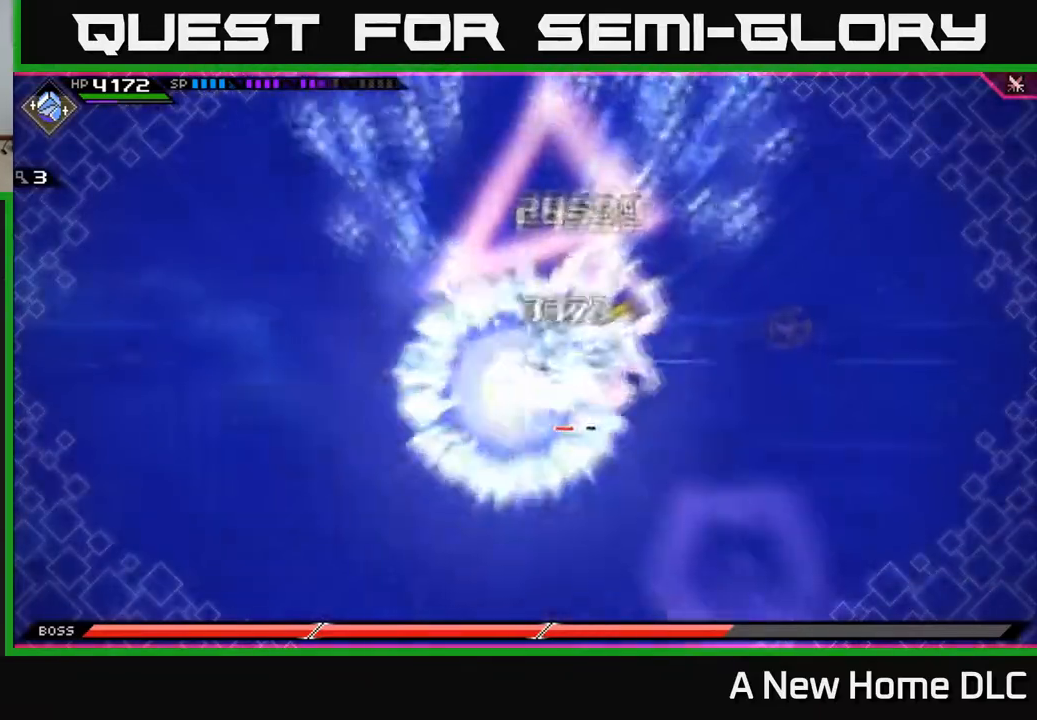
{"buttons": ["X"], "left_stick": "up-right", "right_stick": "center", "events": [[50, "L1", "down"], [83, "X", "down"], [167, "L1", "up"], [217, "X", "up"], [267, "L1", "down"], [267, "left_stick", "up-right"], [283, "X", "down"], [333, "L1", "up"], [367, "X", "up"], [433, "X", "down"]]}
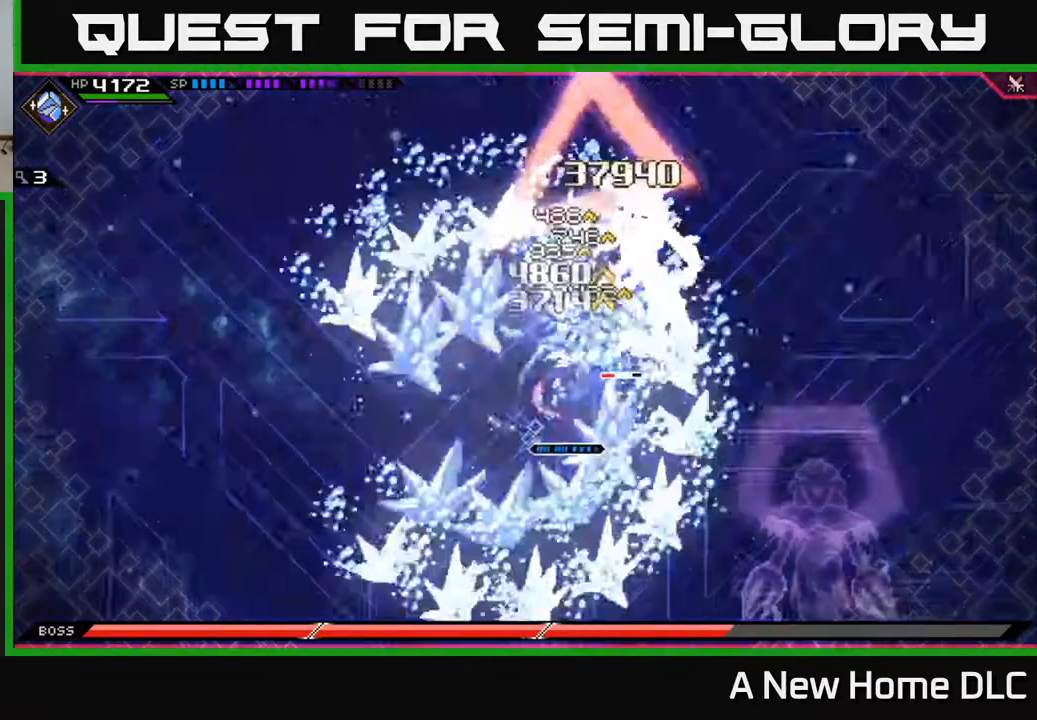
{"buttons": ["X"], "left_stick": "up-right", "right_stick": "center", "events": [[33, "X", "up"], [67, "L1", "down"], [100, "X", "down"], [150, "L1", "up"], [167, "left_stick", "up"], [200, "X", "up"], [267, "X", "down"], [367, "X", "up"], [433, "X", "down"], [483, "left_stick", "up-right"]]}
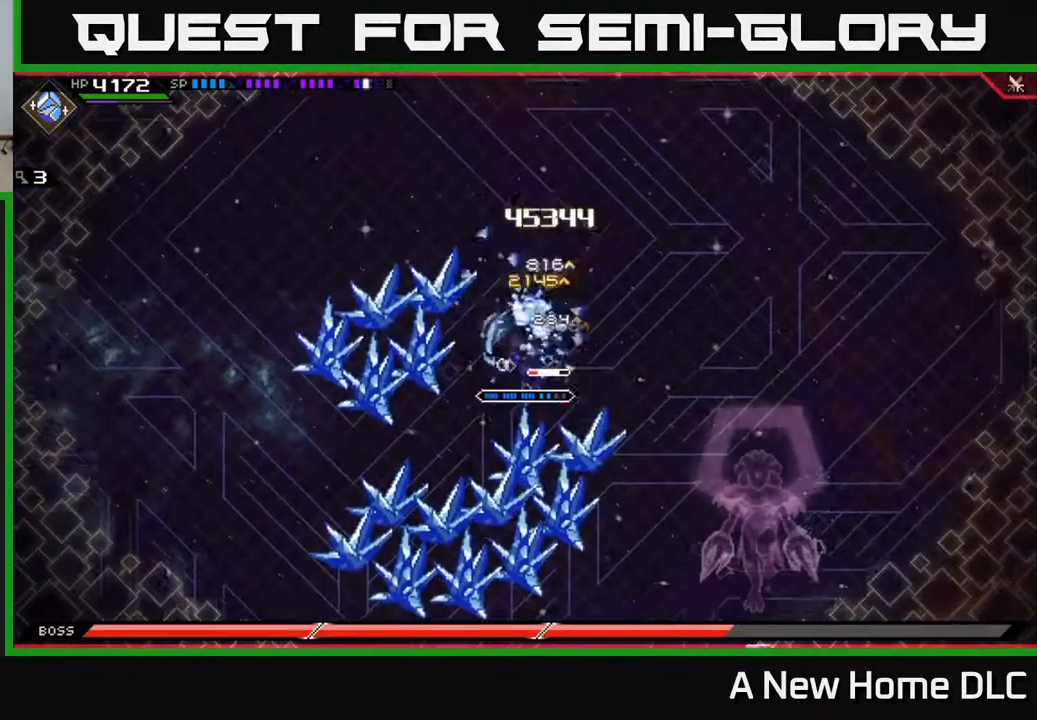
{"buttons": [], "left_stick": "right", "right_stick": "center", "events": [[33, "X", "up"], [117, "X", "down"], [200, "left_stick", "up"], [217, "X", "up"], [233, "L1", "down"], [350, "L1", "up"], [367, "left_stick", "right"]]}
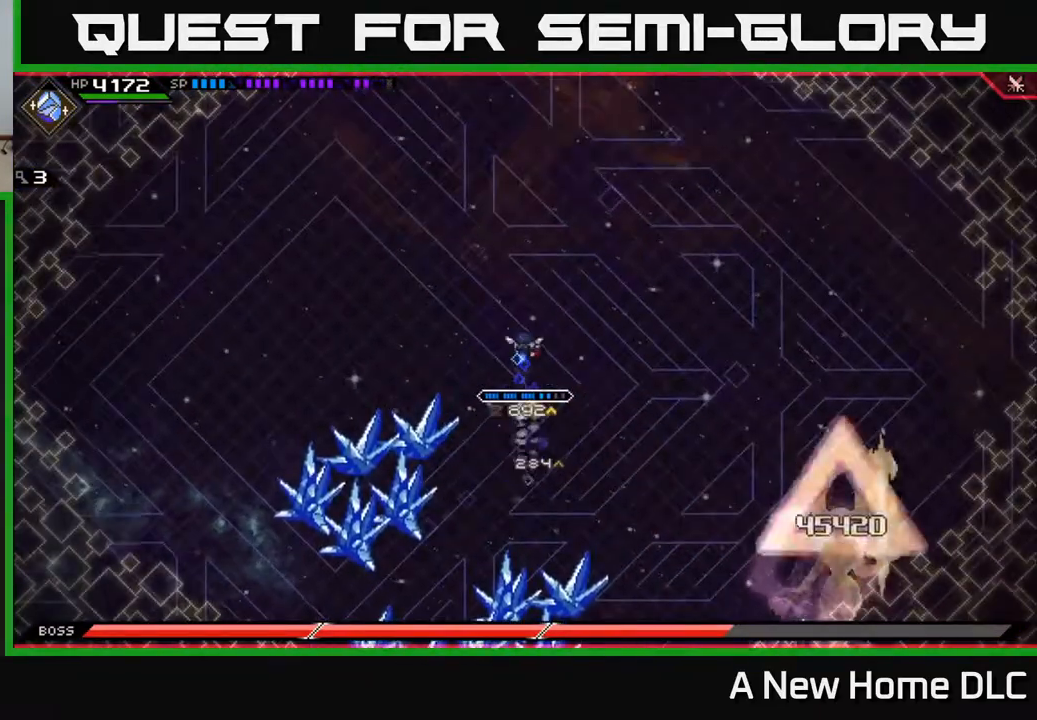
{"buttons": [], "left_stick": "up-left", "right_stick": "center", "events": [[17, "left_stick", "center"], [283, "DPAD_UP", "down"], [367, "left_stick", "up-left"], [383, "DPAD_UP", "up"]]}
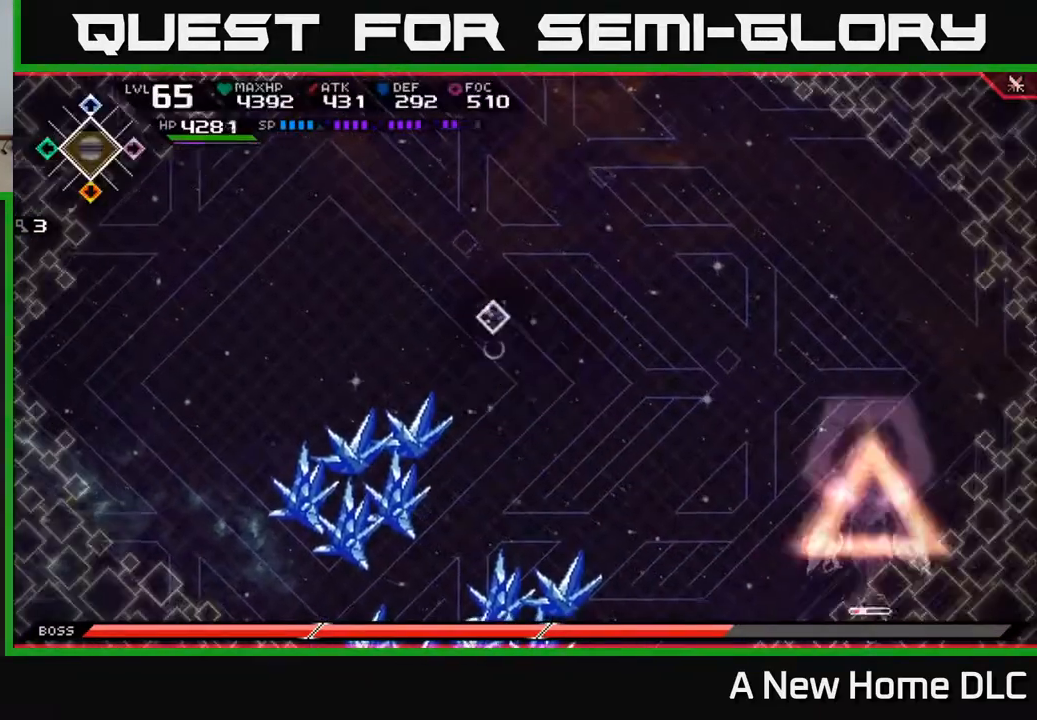
{"buttons": [], "left_stick": "up", "right_stick": "center", "events": [[117, "left_stick", "up"]]}
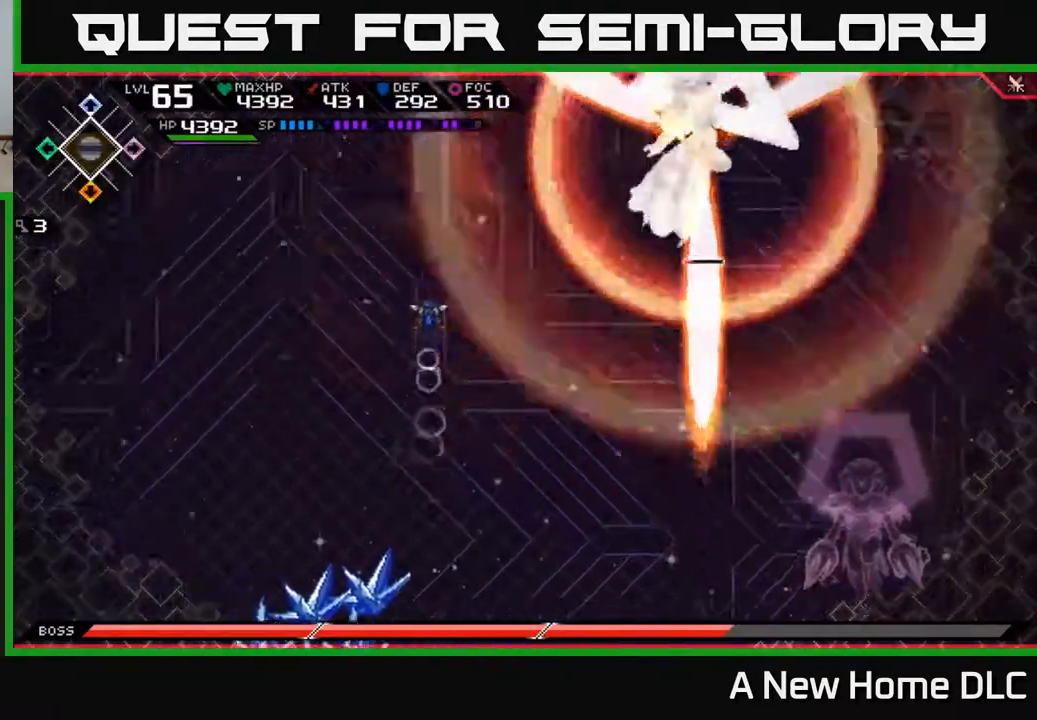
{"buttons": [], "left_stick": "up", "right_stick": "center", "events": []}
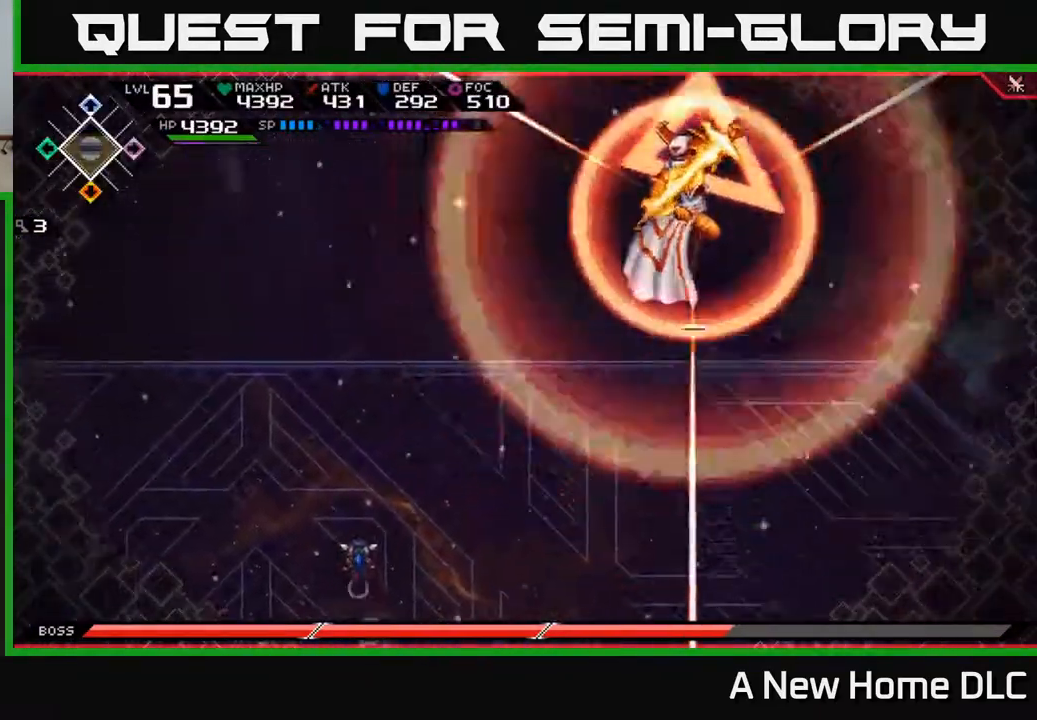
{"buttons": [], "left_stick": "down-right", "right_stick": "center", "events": [[133, "left_stick", "right"], [333, "left_stick", "down-right"]]}
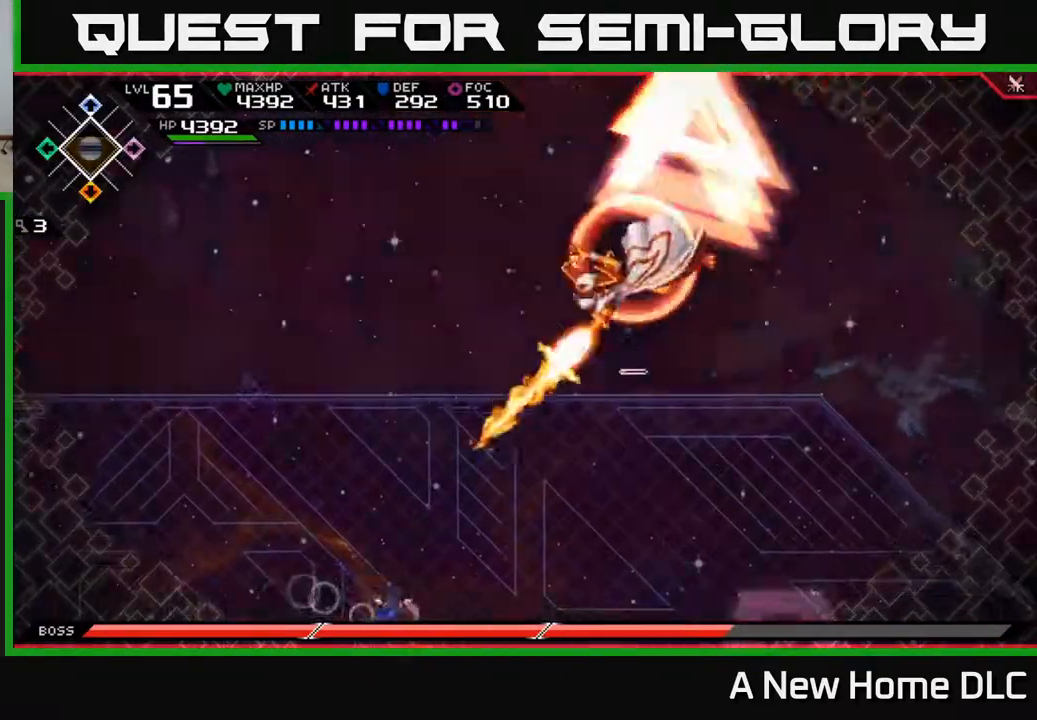
{"buttons": [], "left_stick": "down-right", "right_stick": "center", "events": [[17, "L1", "down"], [117, "L1", "up"], [233, "L1", "down"], [283, "L1", "up"]]}
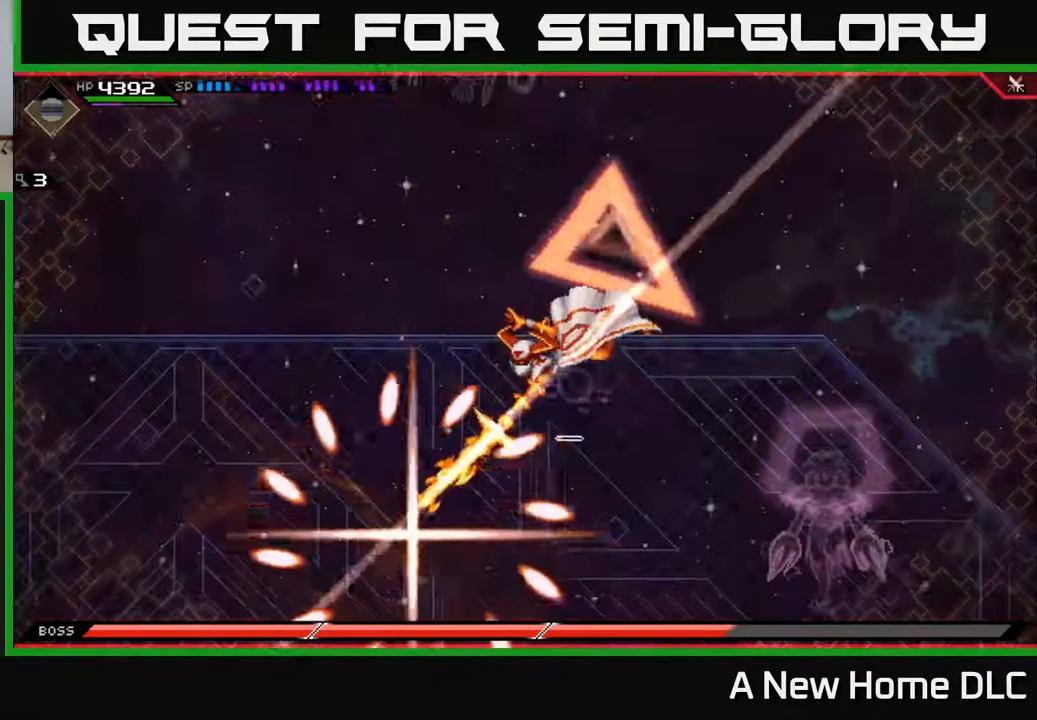
{"buttons": [], "left_stick": "up", "right_stick": "center", "events": [[267, "left_stick", "right"], [417, "left_stick", "up"], [433, "L1", "down"], [500, "L1", "up"]]}
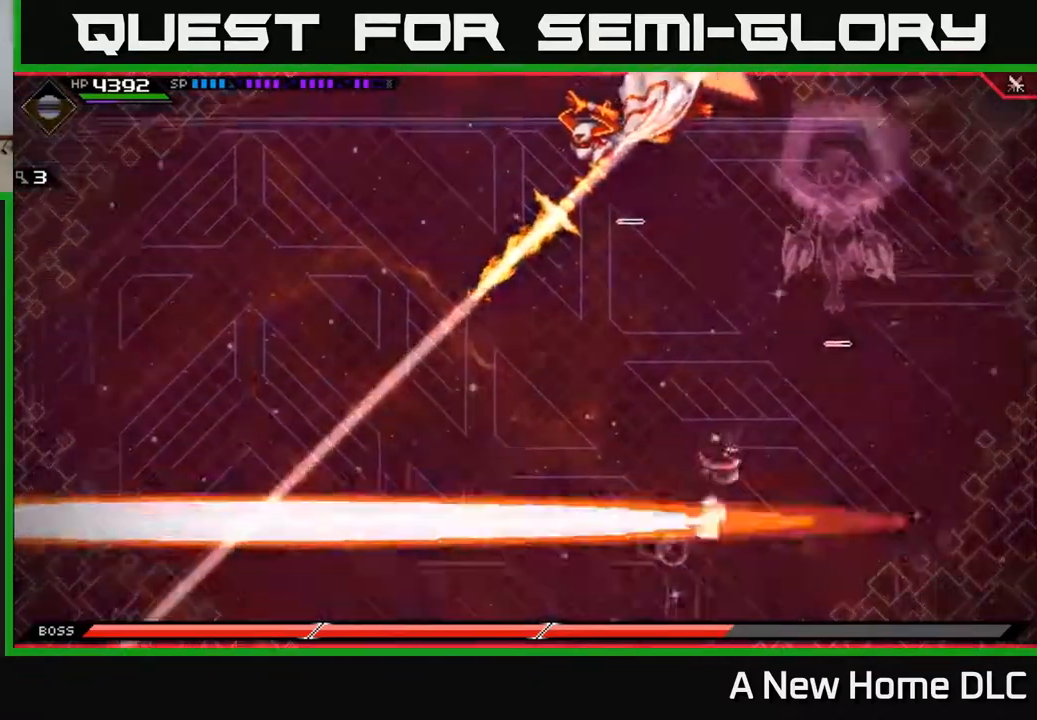
{"buttons": [], "left_stick": "up-right", "right_stick": "center", "events": [[467, "left_stick", "up-right"]]}
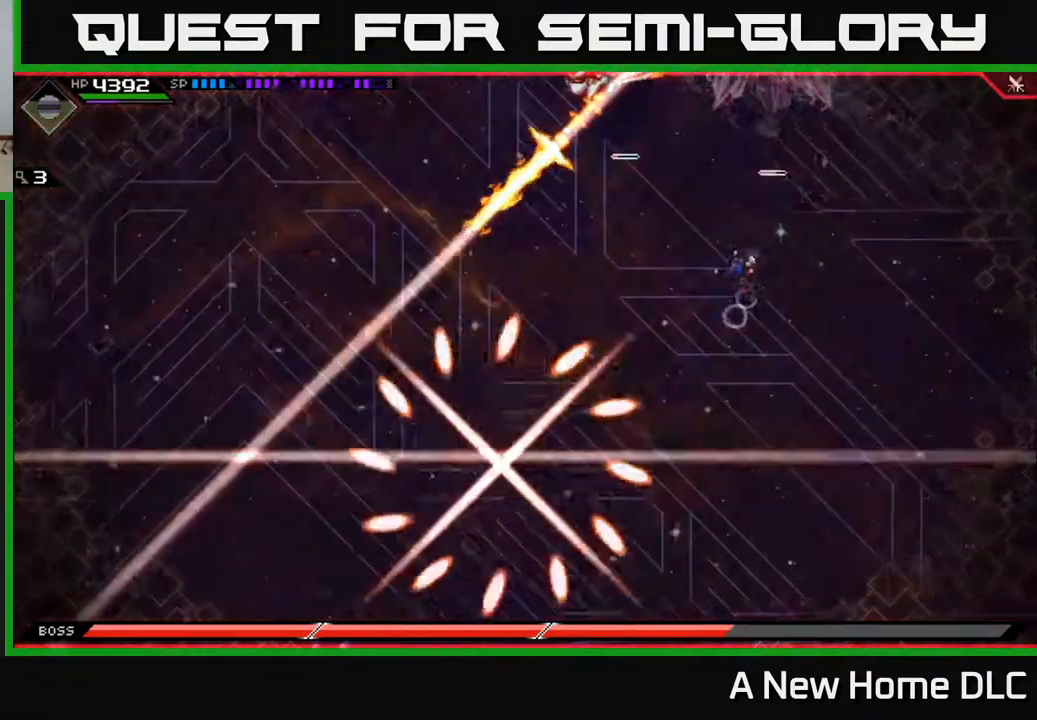
{"buttons": ["L1"], "left_stick": "down-left", "right_stick": "center", "events": [[133, "left_stick", "up-left"], [233, "left_stick", "down-left"], [300, "L1", "down"], [400, "L1", "up"], [483, "L1", "down"]]}
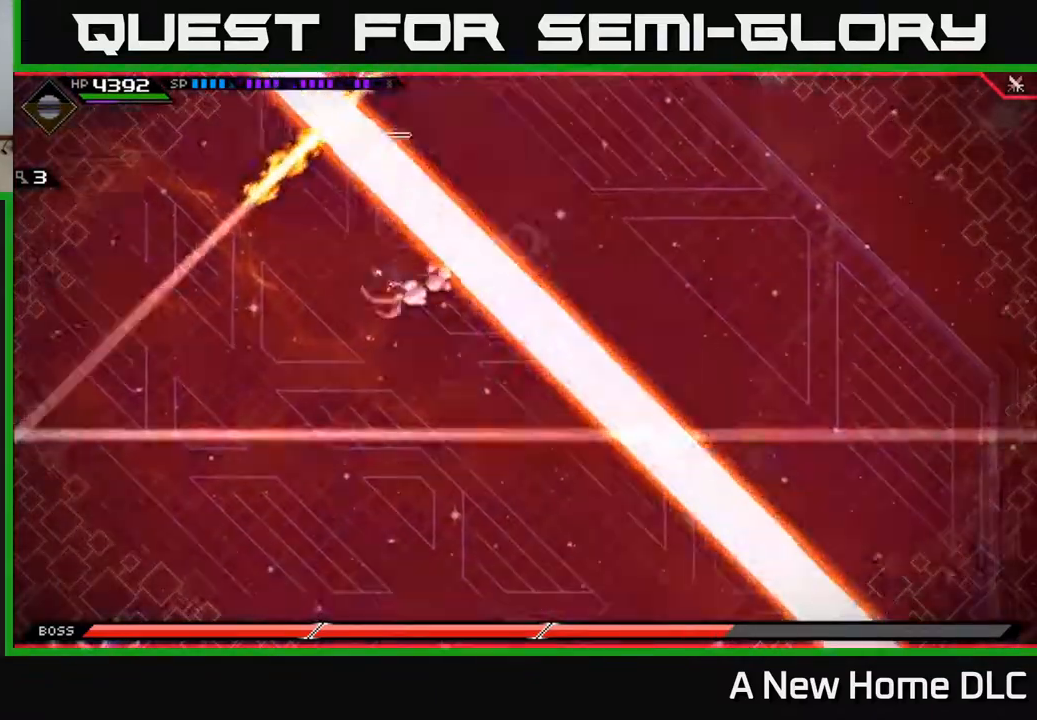
{"buttons": [], "left_stick": "center", "right_stick": "center", "events": [[50, "L1", "up"], [133, "left_stick", "center"]]}
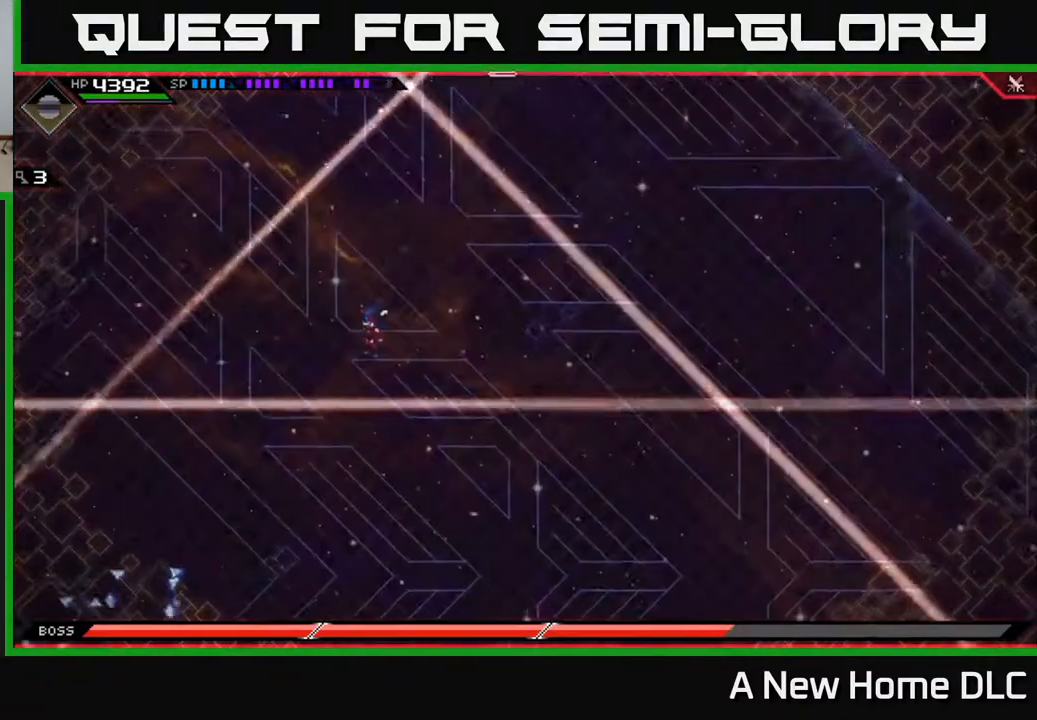
{"buttons": ["R2"], "left_stick": "center", "right_stick": "up", "events": [[117, "DPAD_UP", "down"], [217, "DPAD_UP", "up"], [283, "right_stick", "up"], [383, "R2", "down"]]}
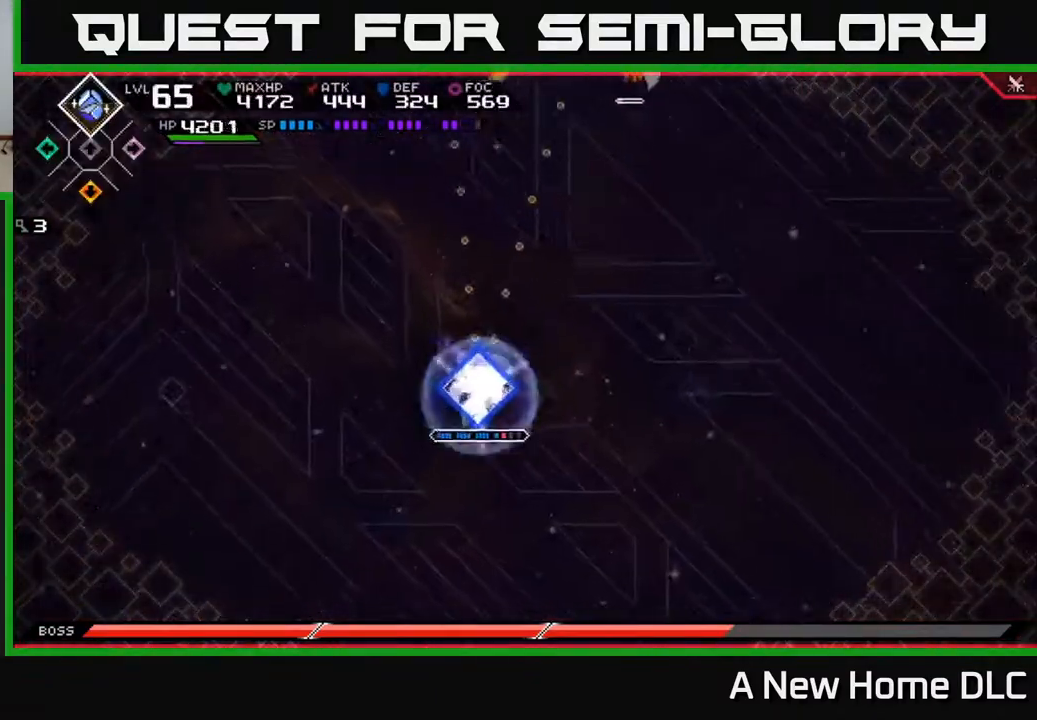
{"buttons": ["R2"], "left_stick": "center", "right_stick": "up", "events": []}
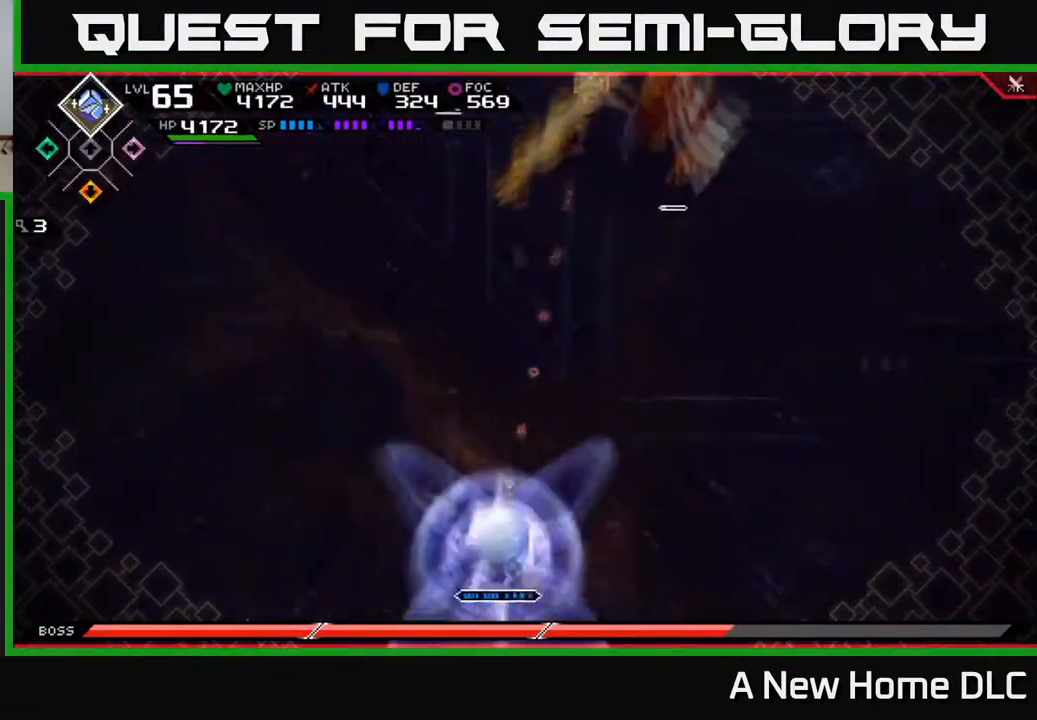
{"buttons": ["L1"], "left_stick": "up", "right_stick": "center", "events": [[17, "R2", "up"], [67, "left_stick", "up"], [250, "L1", "down"], [267, "right_stick", "center"], [383, "L1", "up"], [500, "L1", "down"]]}
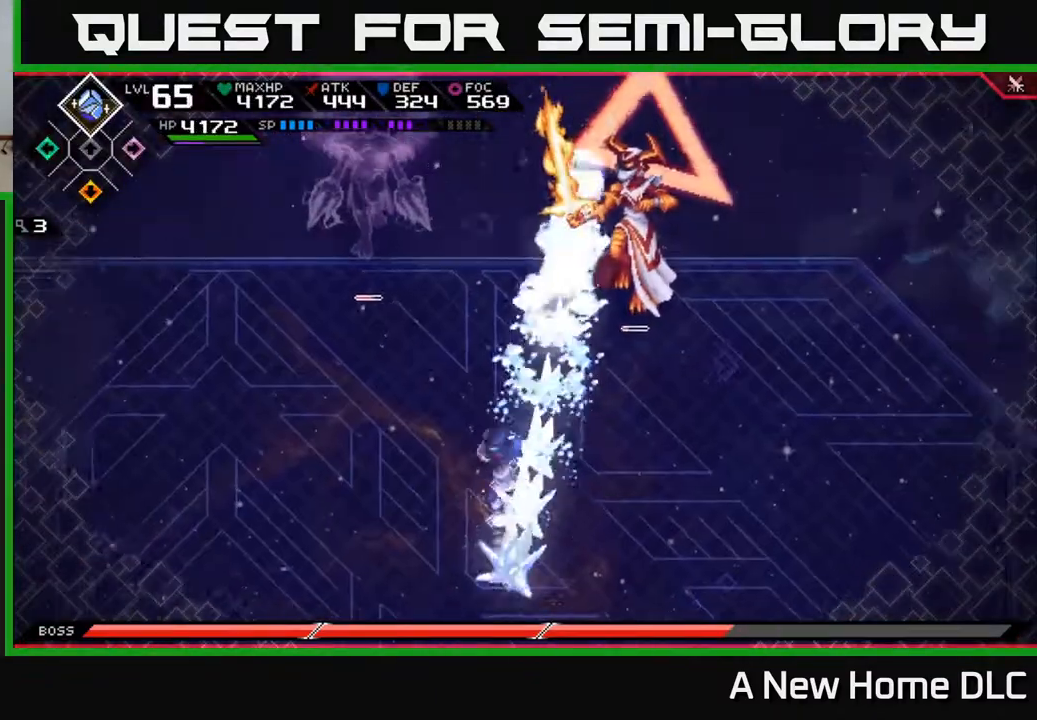
{"buttons": [], "left_stick": "up-right", "right_stick": "center", "events": [[100, "L1", "up"], [117, "left_stick", "up-right"], [183, "L1", "down"], [250, "X", "down"], [267, "L1", "up"], [333, "X", "up"], [417, "X", "down"], [500, "X", "up"]]}
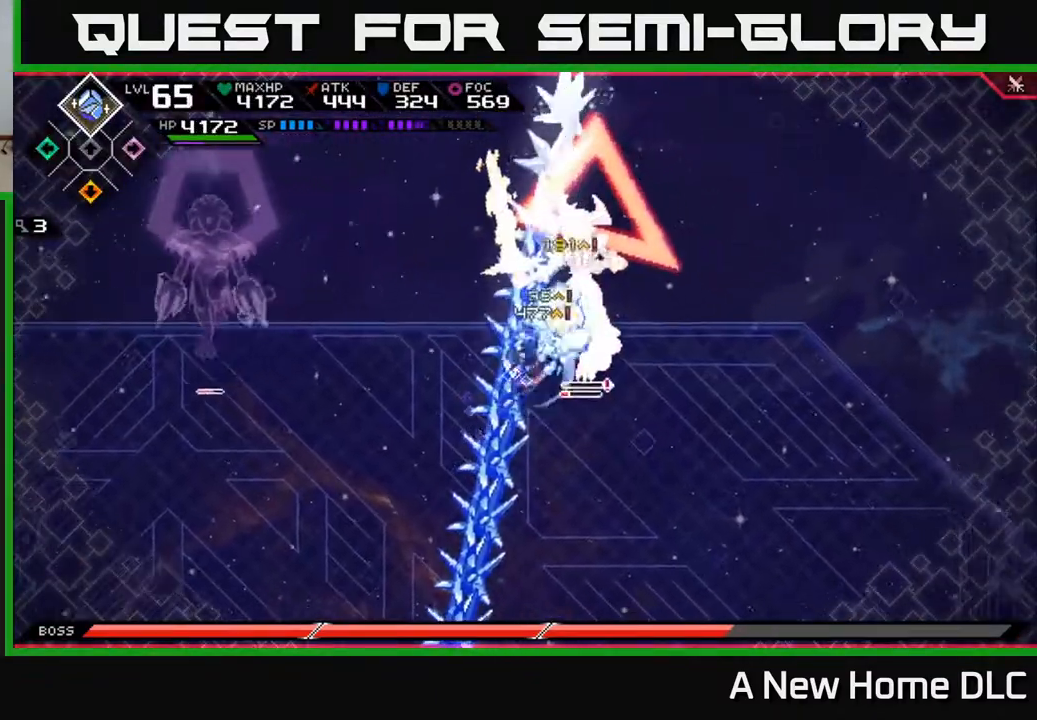
{"buttons": [], "left_stick": "center", "right_stick": "center", "events": [[67, "X", "down"], [133, "X", "up"], [233, "X", "down"], [317, "X", "up"], [400, "X", "down"], [483, "left_stick", "center"], [500, "X", "up"]]}
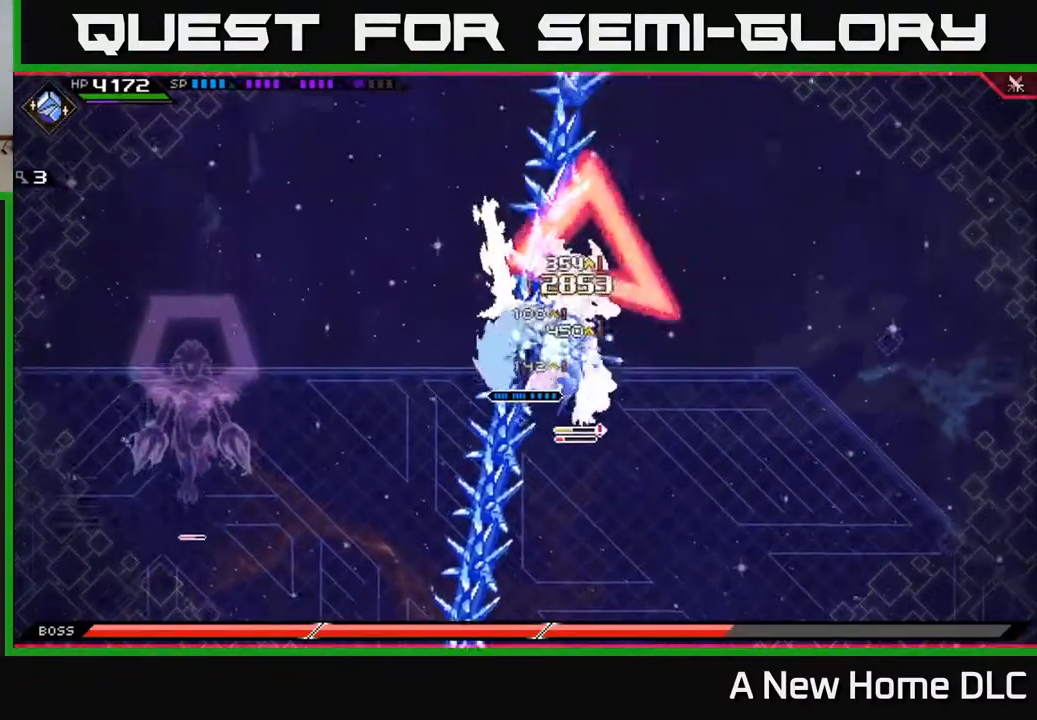
{"buttons": ["X"], "left_stick": "down-right", "right_stick": "center", "events": [[83, "X", "down"], [133, "left_stick", "right"], [183, "X", "up"], [267, "L1", "down"], [267, "X", "down"], [367, "X", "up"], [383, "L1", "up"], [400, "left_stick", "down-right"], [433, "X", "down"]]}
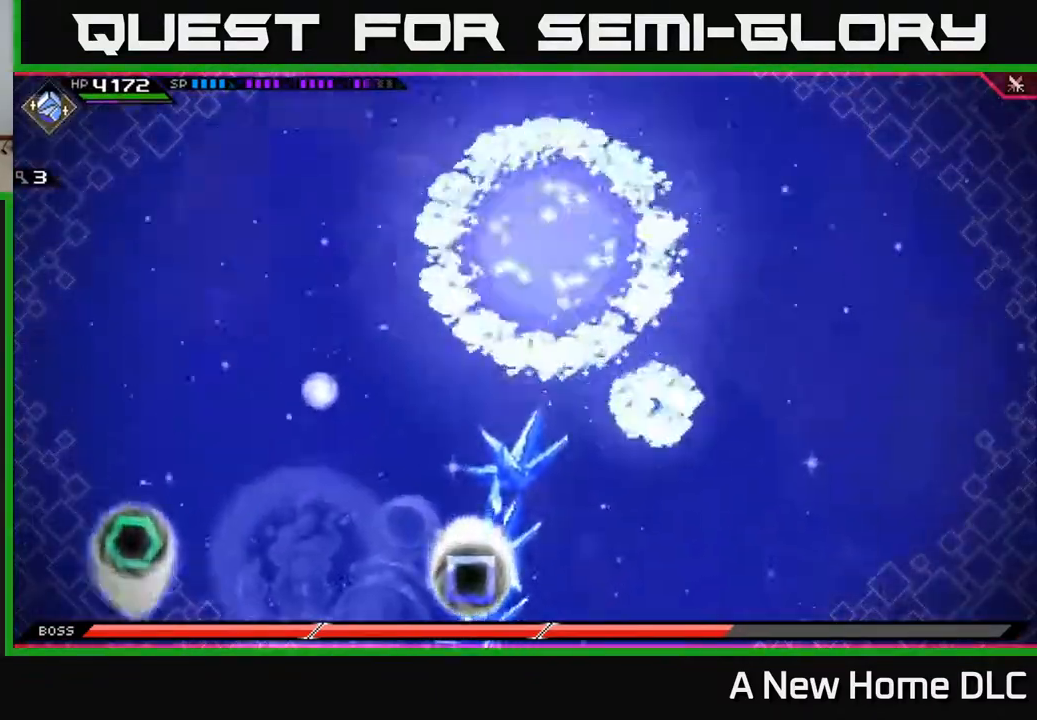
{"buttons": ["X"], "left_stick": "down-right", "right_stick": "center", "events": [[33, "X", "up"], [117, "X", "down"], [200, "X", "up"], [267, "X", "down"], [383, "X", "up"], [450, "X", "down"]]}
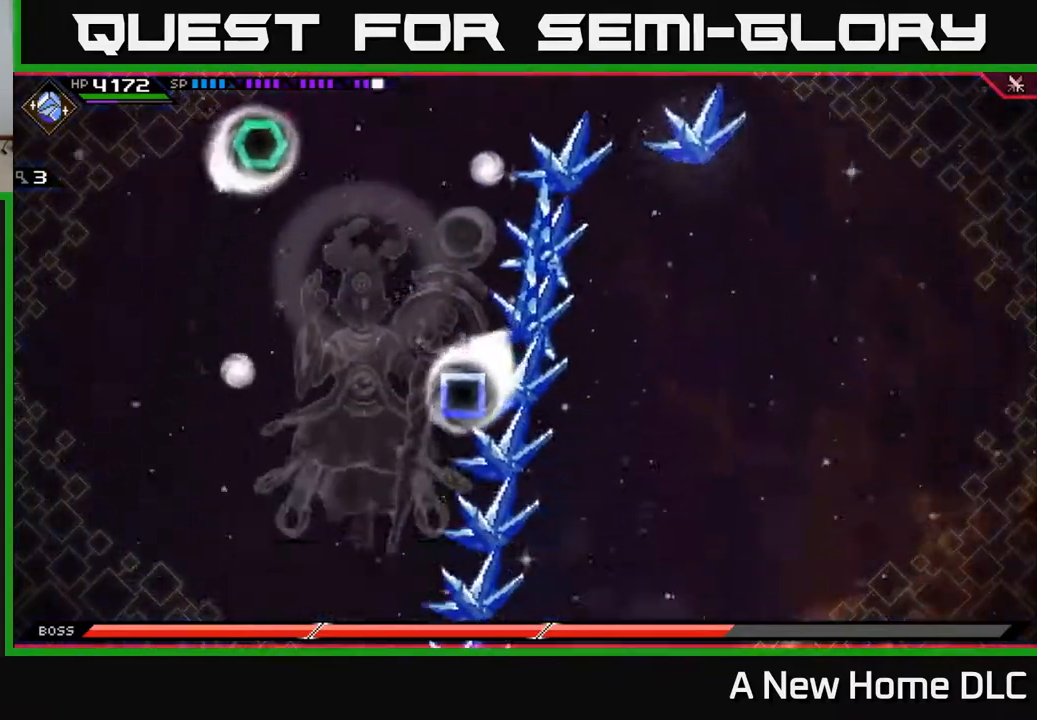
{"buttons": ["X"], "left_stick": "center", "right_stick": "center", "events": [[50, "X", "up"], [117, "X", "down"], [217, "X", "up"], [300, "X", "down"], [383, "X", "up"], [433, "left_stick", "center"], [500, "X", "down"]]}
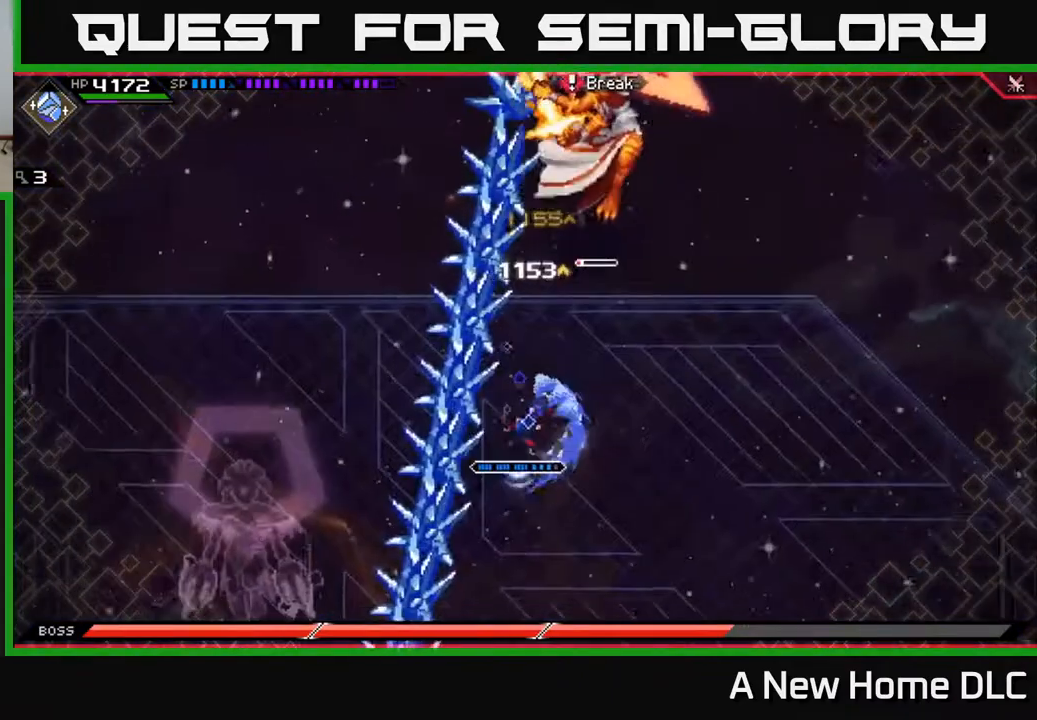
{"buttons": ["R2"], "left_stick": "up-right", "right_stick": "up", "events": [[33, "X", "up"], [333, "left_stick", "up-right"], [467, "R2", "down"], [483, "right_stick", "up"]]}
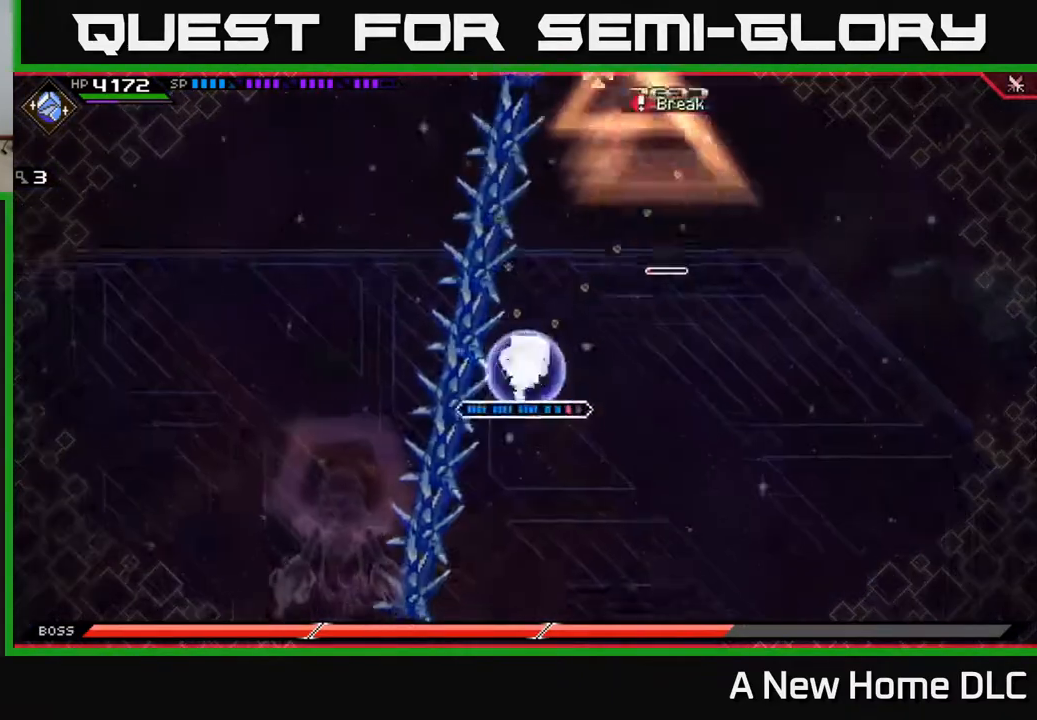
{"buttons": ["L1"], "left_stick": "down-left", "right_stick": "center", "events": [[83, "left_stick", "center"], [233, "R2", "up"], [267, "right_stick", "right"], [317, "left_stick", "down"], [317, "right_stick", "down-right"], [417, "L1", "down"], [433, "right_stick", "center"], [483, "left_stick", "down-left"]]}
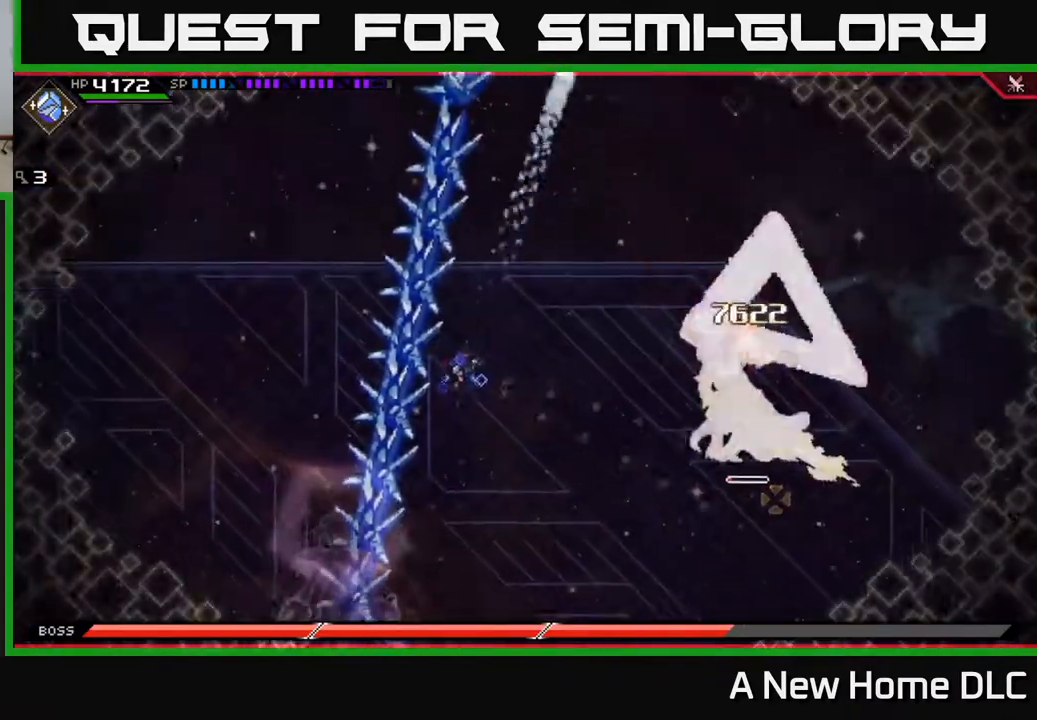
{"buttons": [], "left_stick": "down-left", "right_stick": "center", "events": [[33, "L1", "up"], [83, "left_stick", "left"], [500, "left_stick", "down-left"]]}
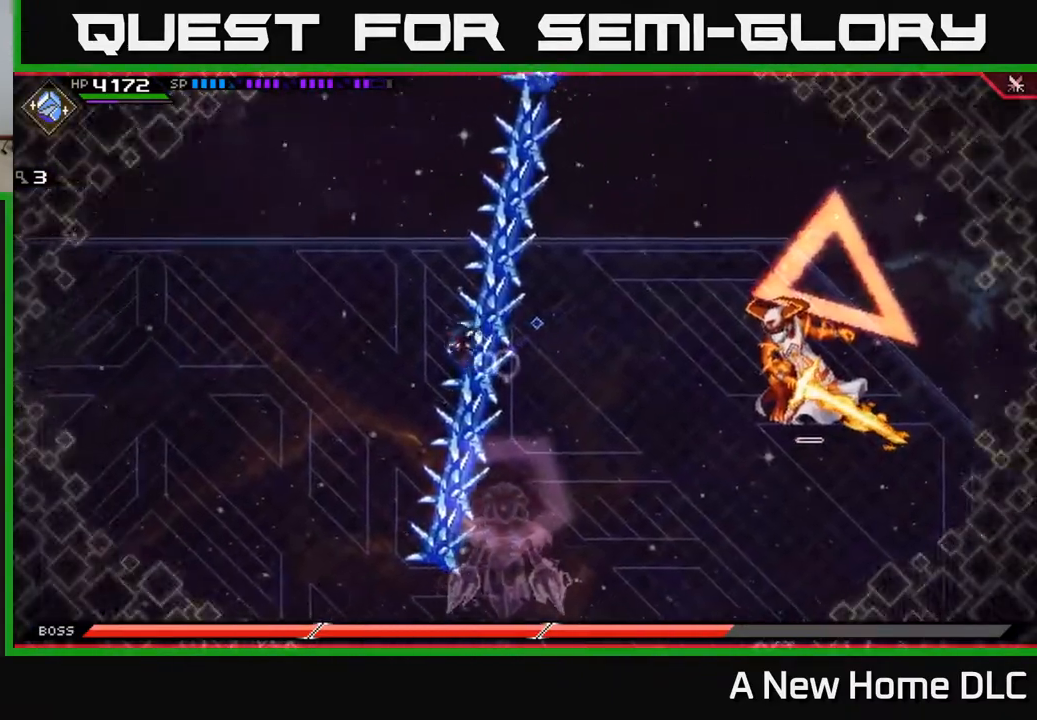
{"buttons": [], "left_stick": "down-right", "right_stick": "center", "events": [[367, "left_stick", "down-right"]]}
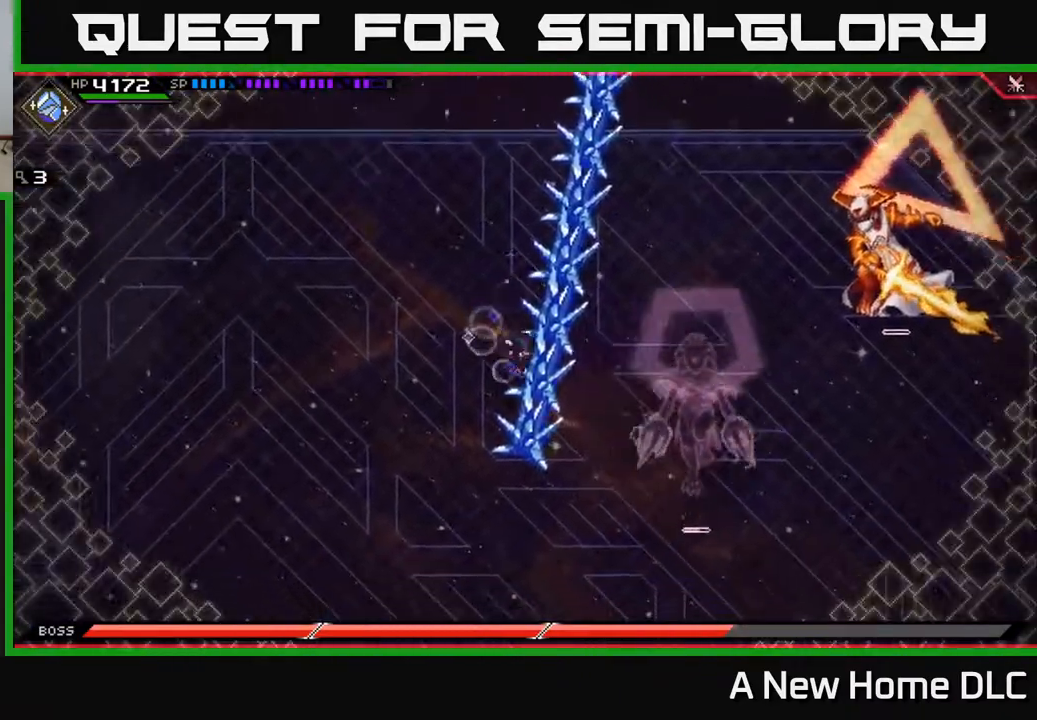
{"buttons": ["L1"], "left_stick": "right", "right_stick": "center", "events": [[67, "left_stick", "right"], [217, "L1", "down"], [317, "L1", "up"], [433, "L1", "down"]]}
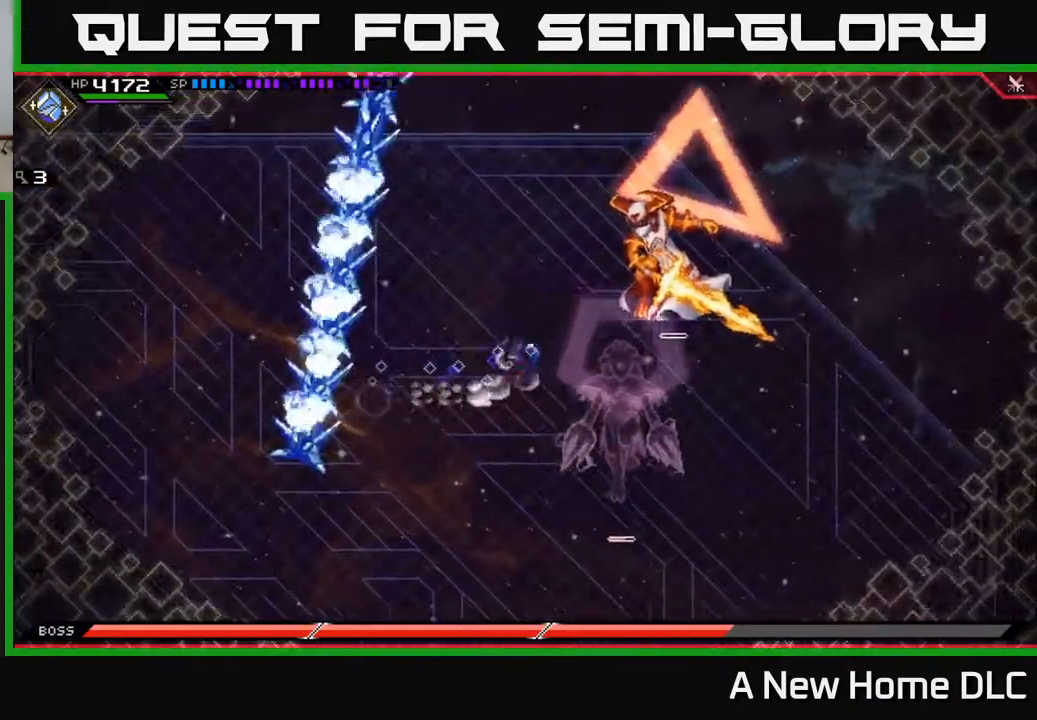
{"buttons": ["X"], "left_stick": "right", "right_stick": "center", "events": [[33, "L1", "up"], [133, "L1", "down"], [183, "X", "down"], [200, "L1", "up"], [267, "X", "up"], [350, "X", "down"], [417, "X", "up"], [483, "X", "down"]]}